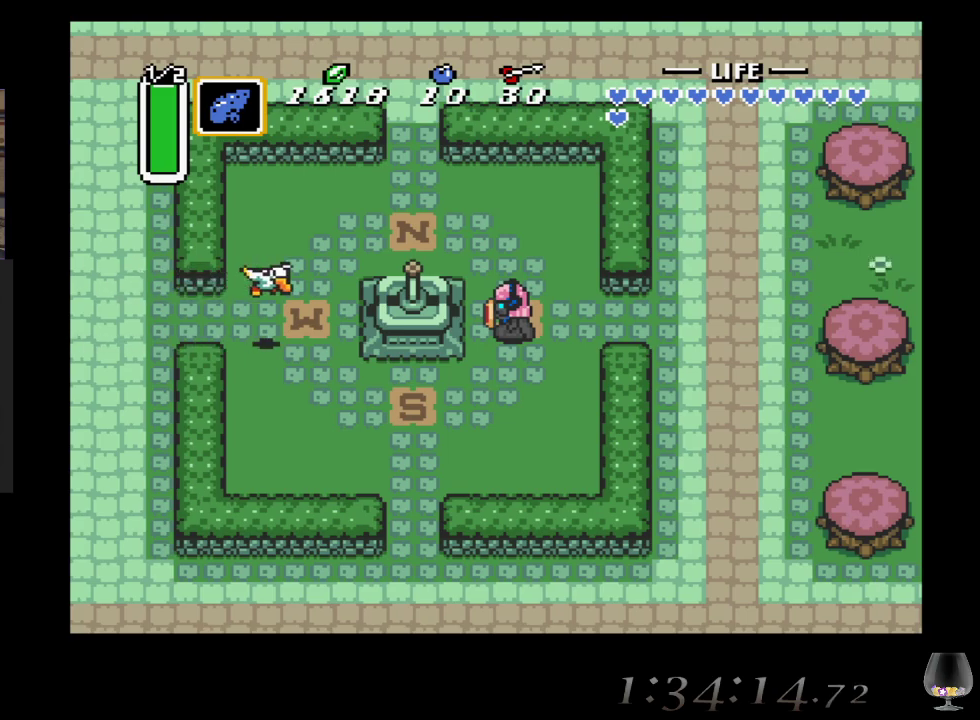
Gameplay with a controller (PlayStation layout); each line is a JSON object with the inputs held at the frame after it. "events" lists button and stick changes between this image and that frame as [ms after this image, input, new state], when the widget could be followed in between. Not read: L2 R2 R3 right_stick.
{"buttons": [], "left_stick": "center", "events": []}
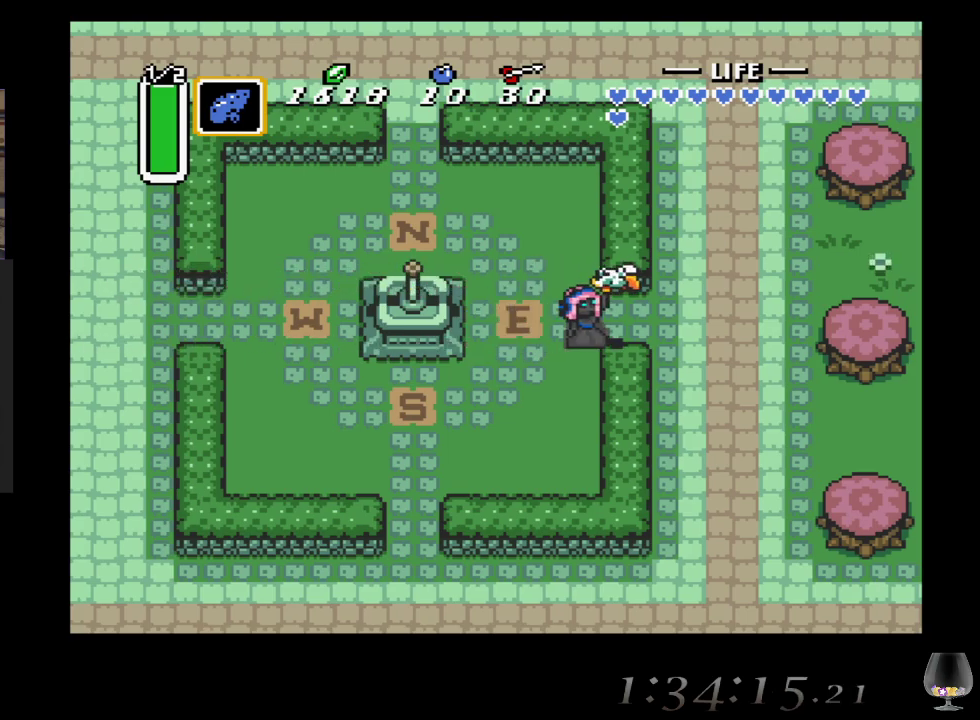
{"buttons": [], "left_stick": "center", "events": []}
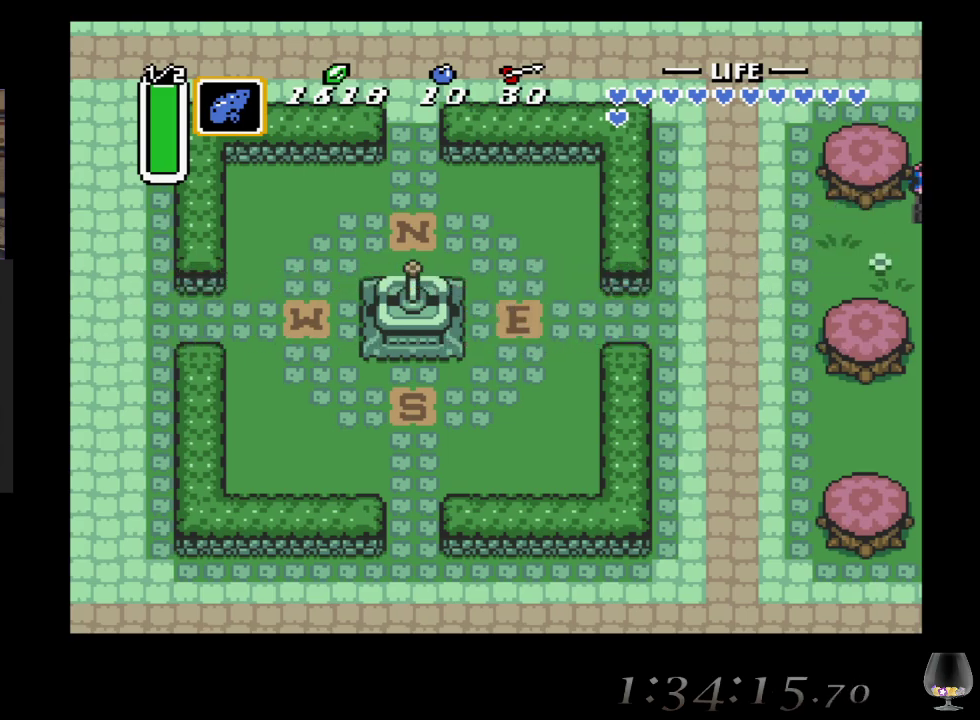
{"buttons": [], "left_stick": "center", "events": []}
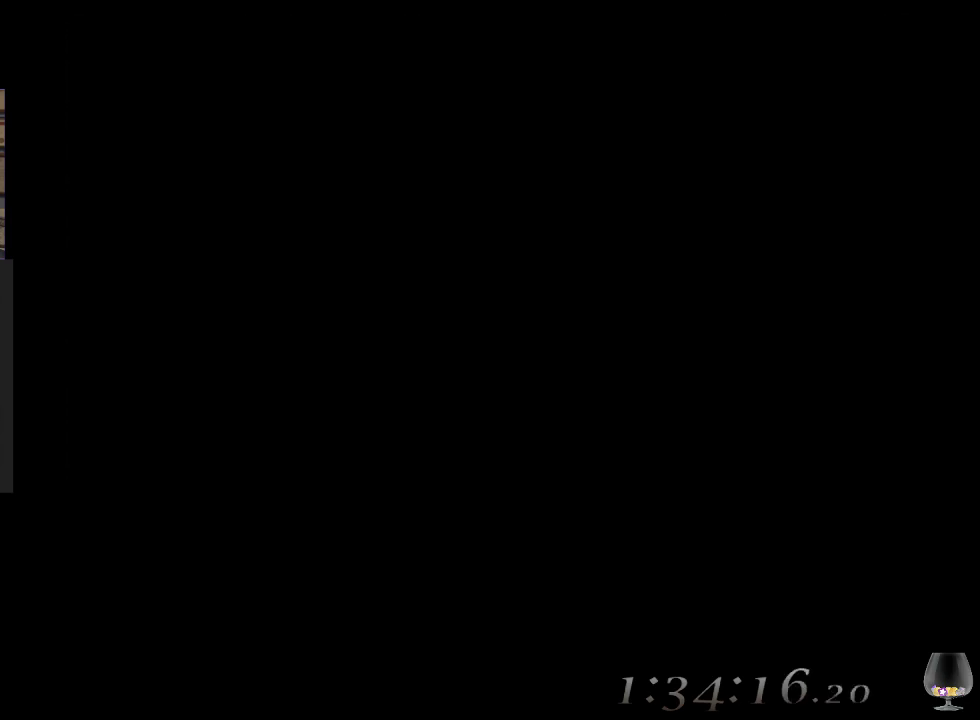
{"buttons": [], "left_stick": "center", "events": []}
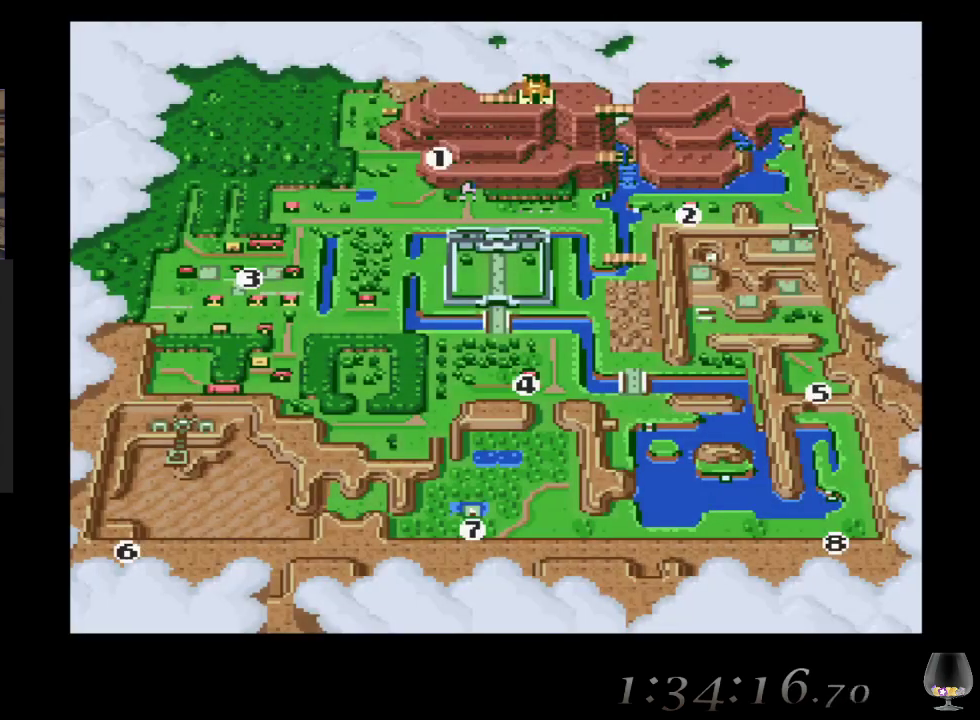
{"buttons": [], "left_stick": "center", "events": []}
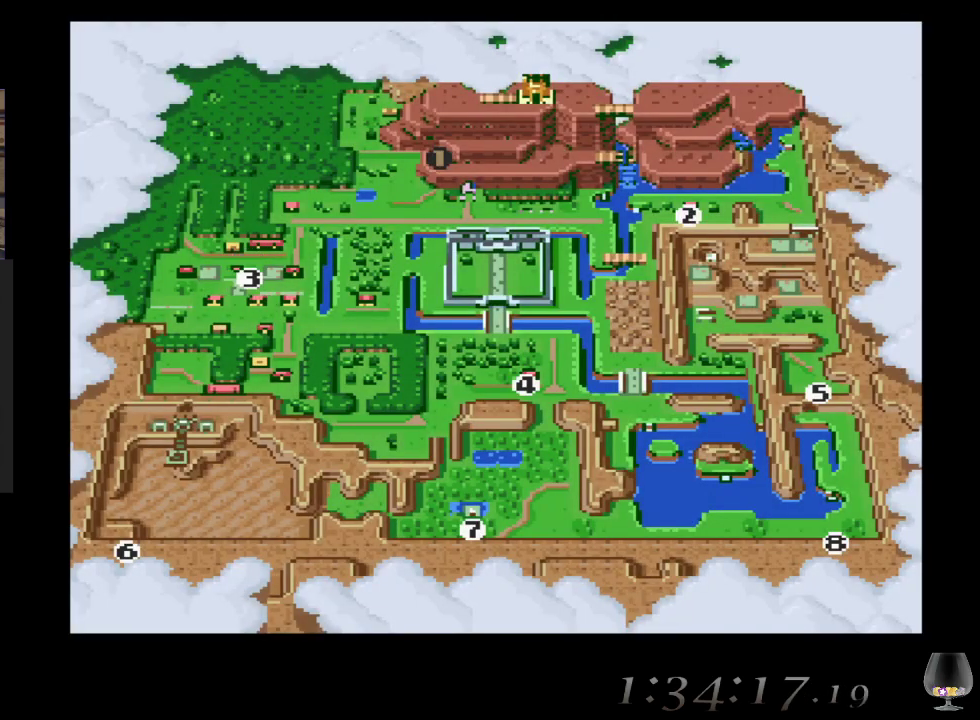
{"buttons": [], "left_stick": "center", "events": [[133, "left_stick", "right"], [350, "left_stick", "center"]]}
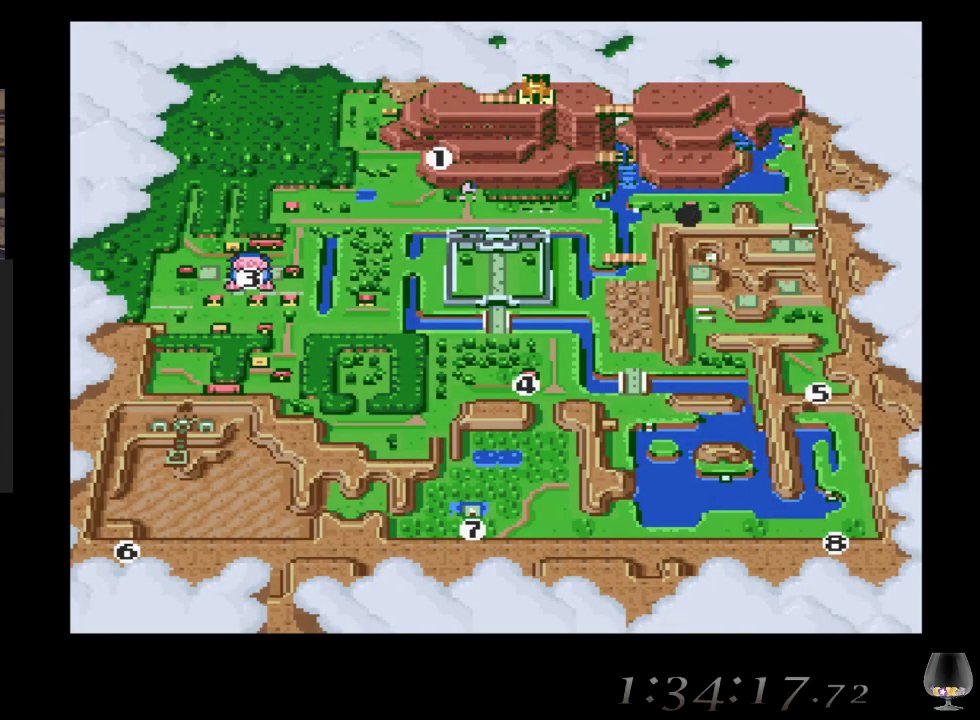
{"buttons": [], "left_stick": "center", "events": []}
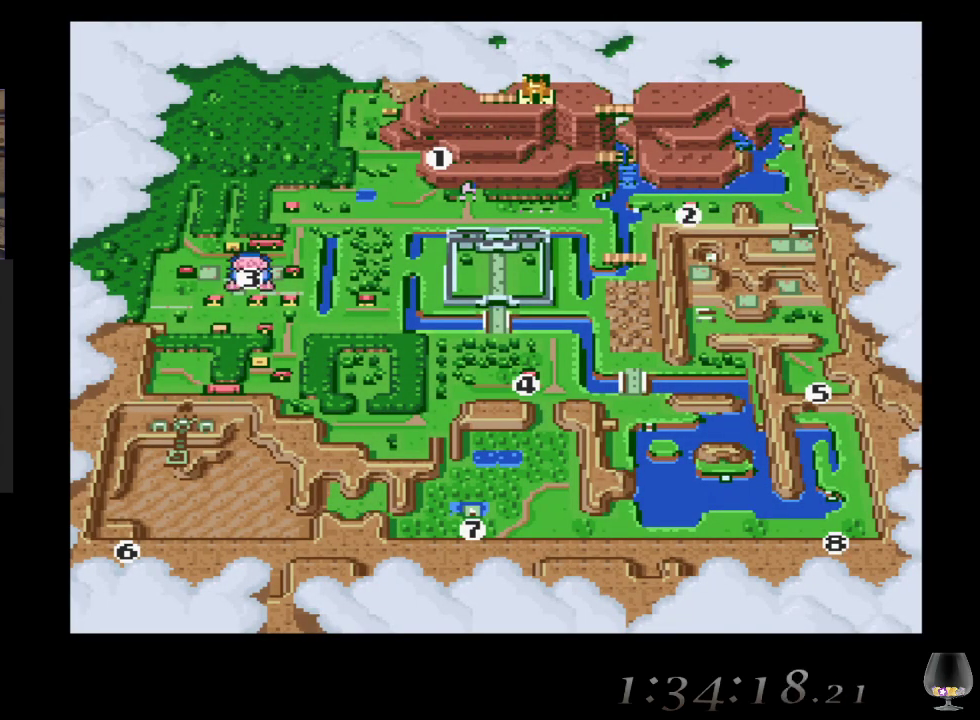
{"buttons": [], "left_stick": "center", "events": [[333, "CIRCLE", "down"], [467, "CIRCLE", "up"]]}
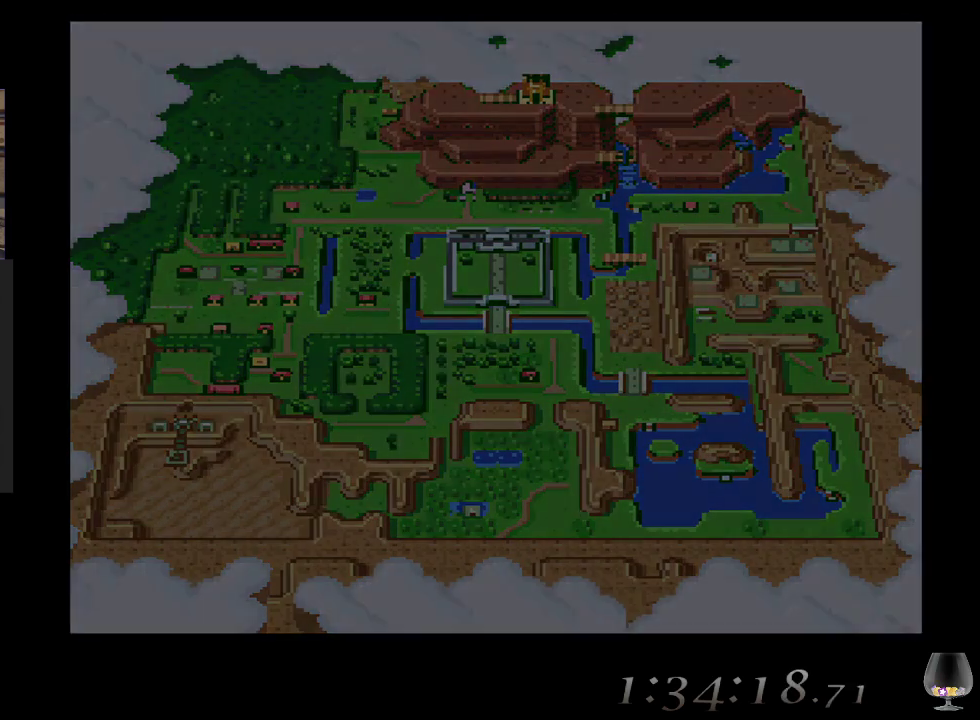
{"buttons": [], "left_stick": "center", "events": []}
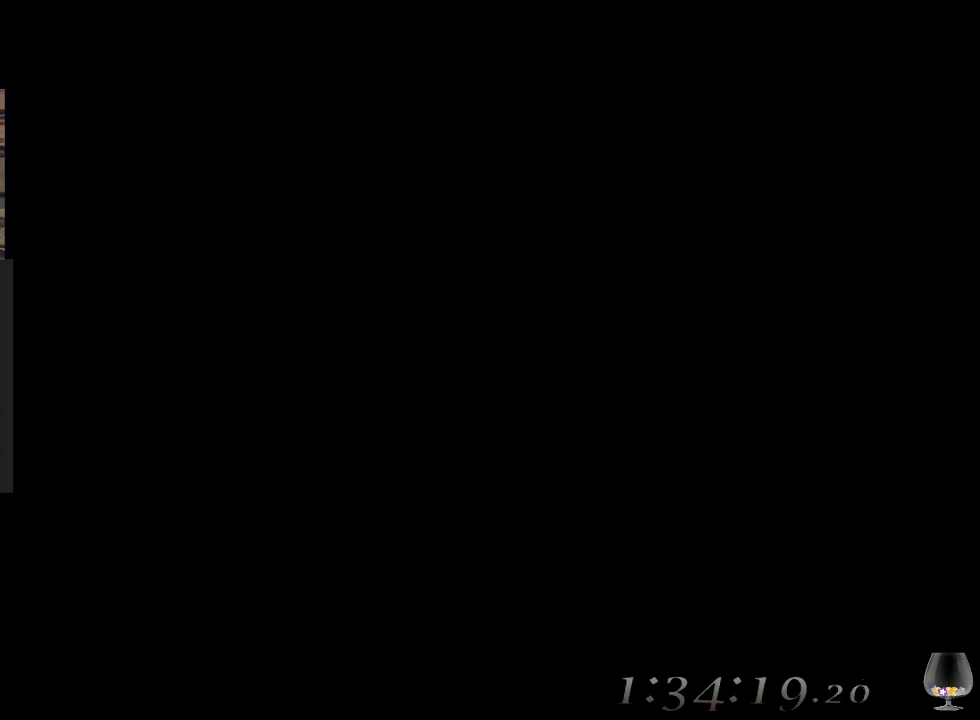
{"buttons": [], "left_stick": "center", "events": []}
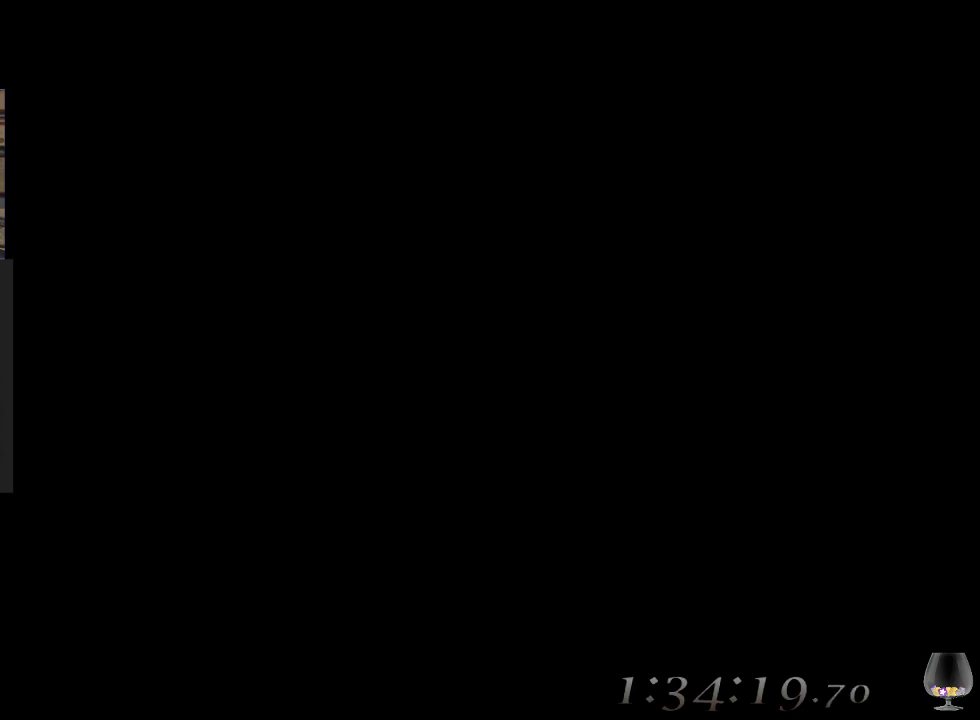
{"buttons": [], "left_stick": "center", "events": []}
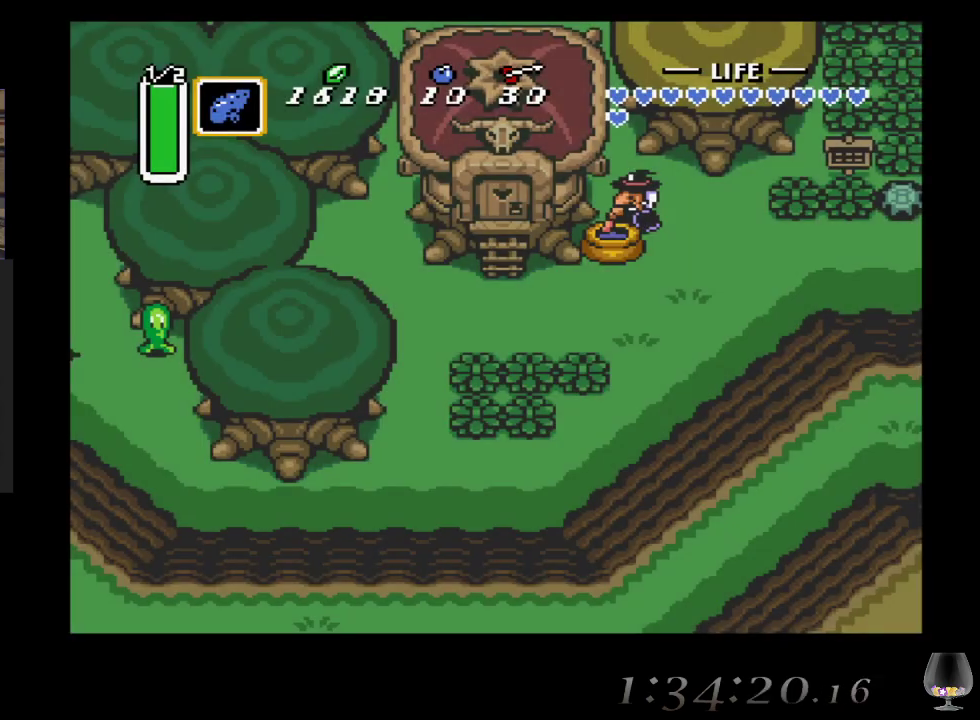
{"buttons": [], "left_stick": "right", "events": [[217, "left_stick", "right"]]}
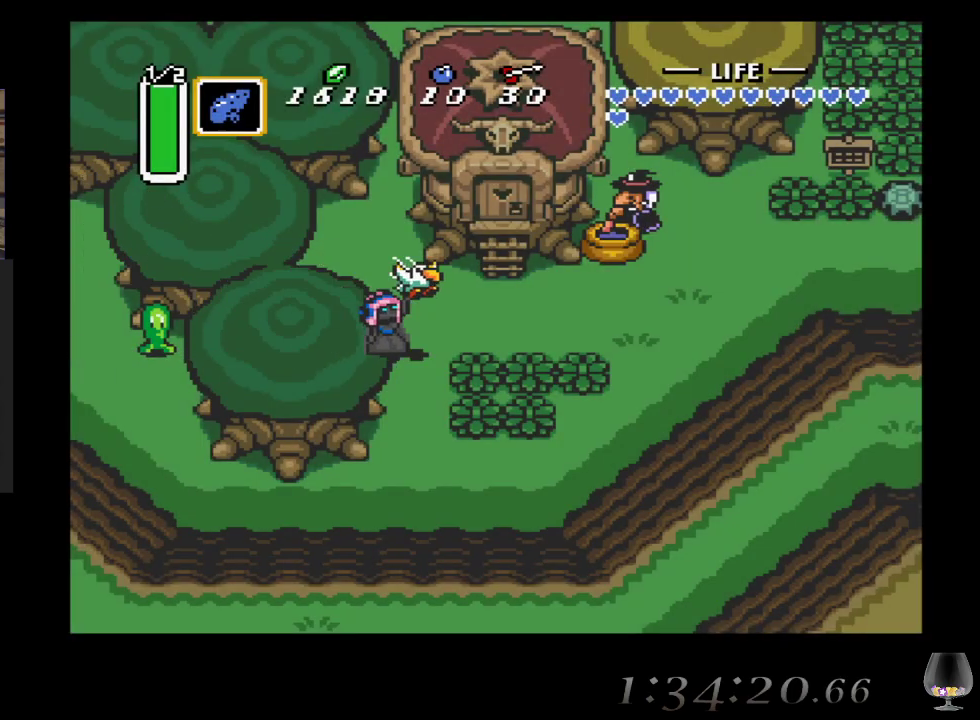
{"buttons": [], "left_stick": "up", "events": [[167, "left_stick", "up-right"], [267, "left_stick", "up"]]}
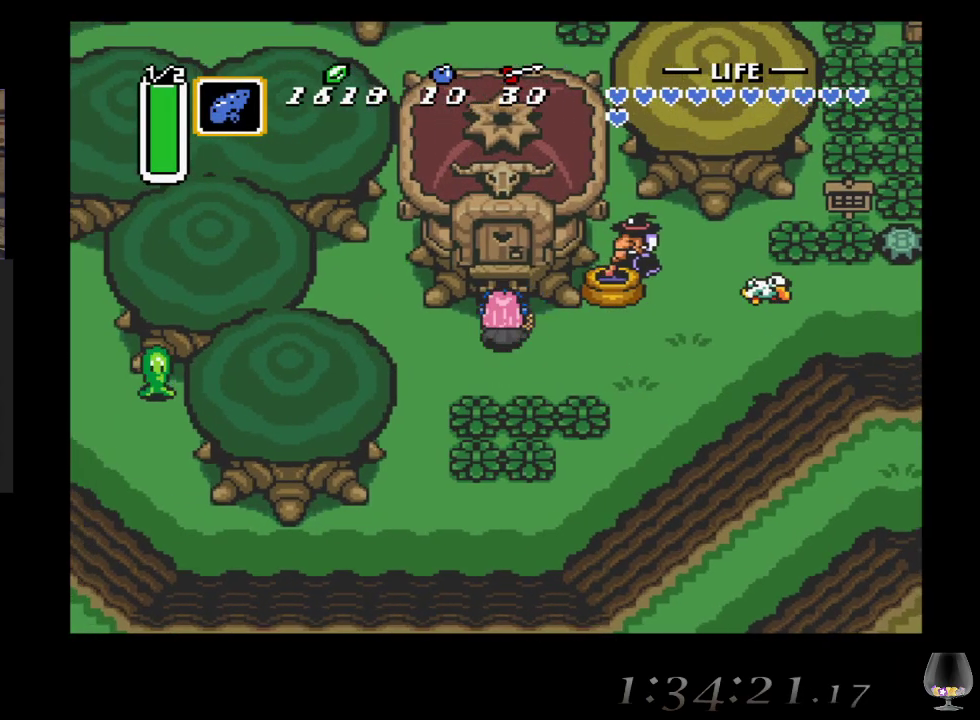
{"buttons": [], "left_stick": "up", "events": []}
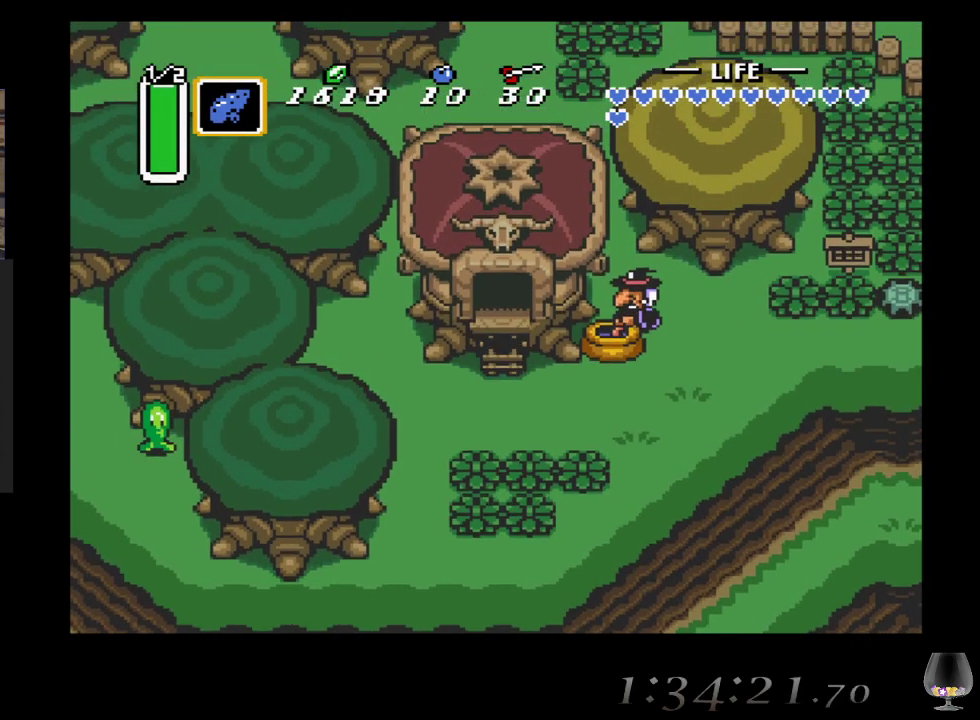
{"buttons": [], "left_stick": "up", "events": []}
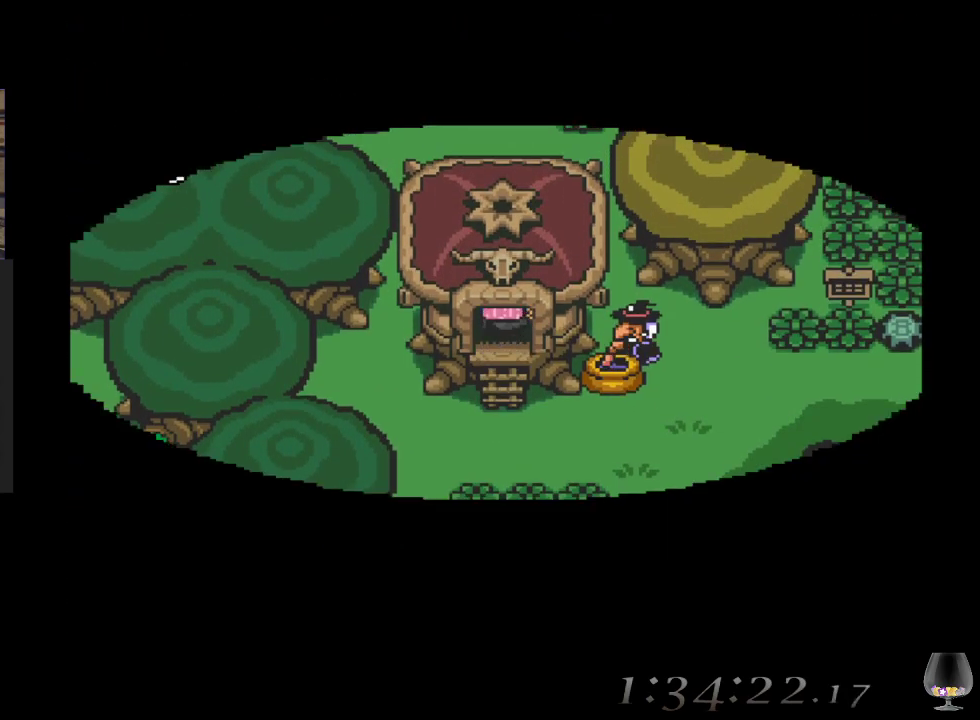
{"buttons": [], "left_stick": "center", "events": [[367, "left_stick", "center"]]}
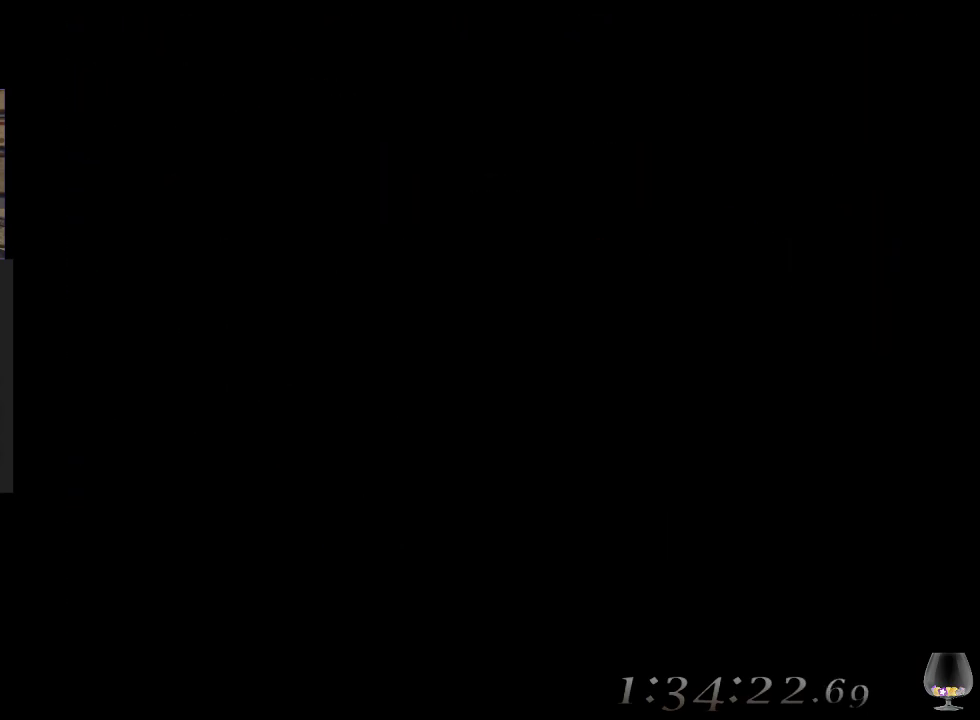
{"buttons": [], "left_stick": "center", "events": []}
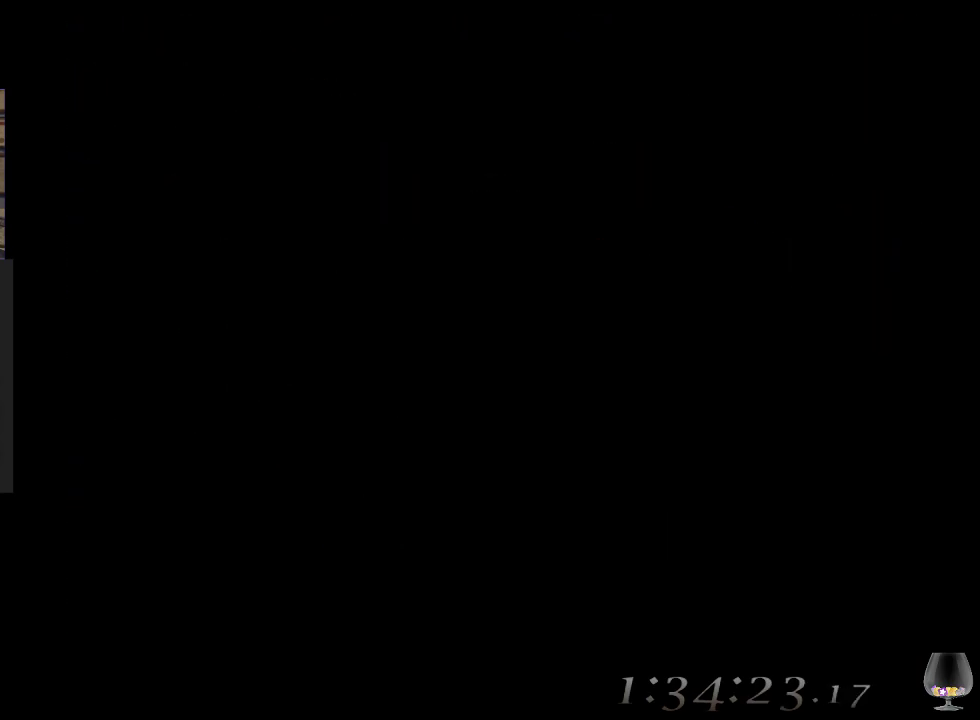
{"buttons": [], "left_stick": "center", "events": []}
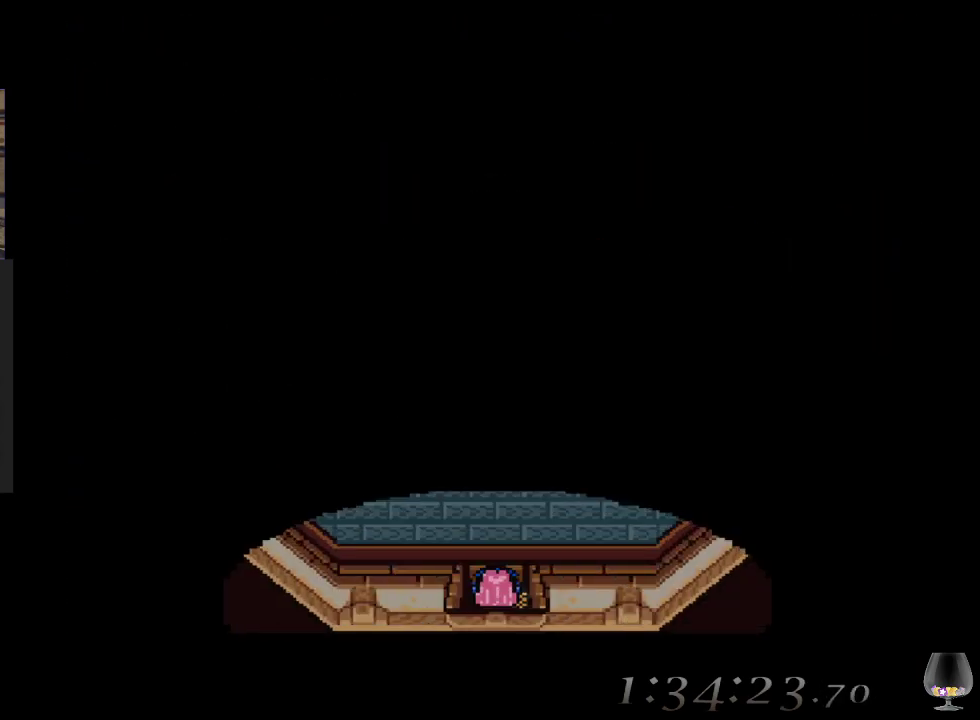
{"buttons": [], "left_stick": "up", "events": [[500, "left_stick", "up"]]}
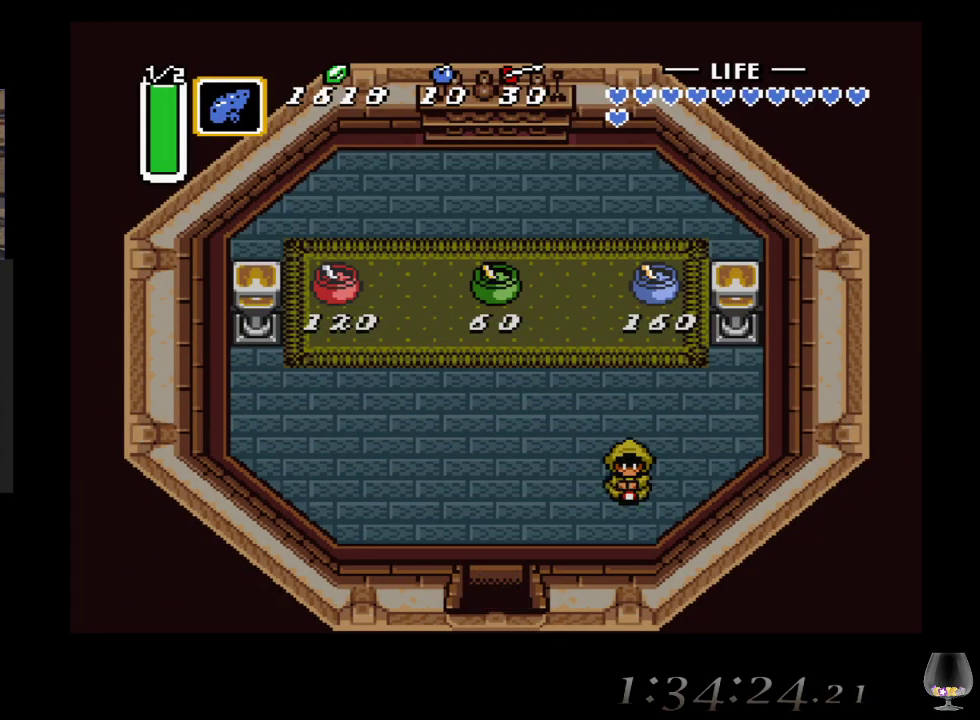
{"buttons": [], "left_stick": "up-right", "events": [[433, "left_stick", "up-right"]]}
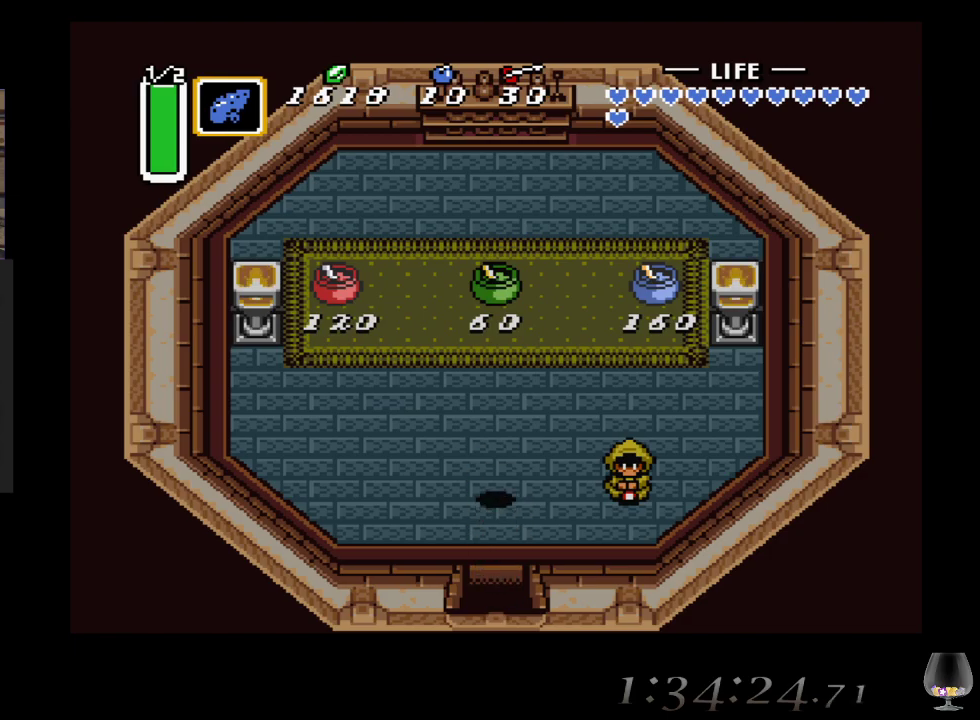
{"buttons": [], "left_stick": "up-right", "events": []}
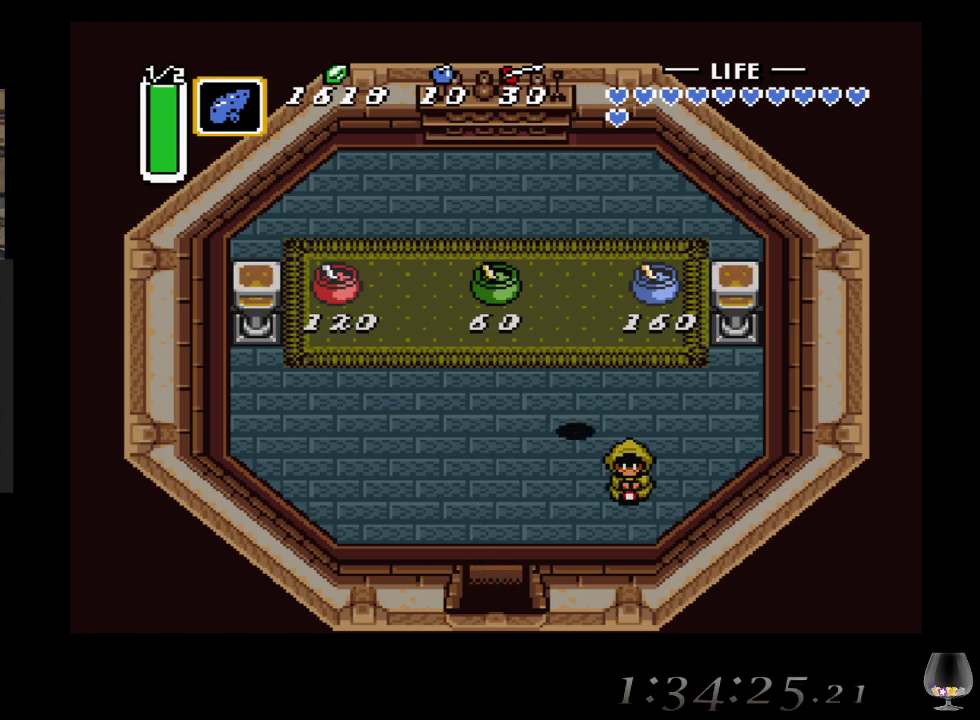
{"buttons": [], "left_stick": "up", "events": [[500, "left_stick", "up"]]}
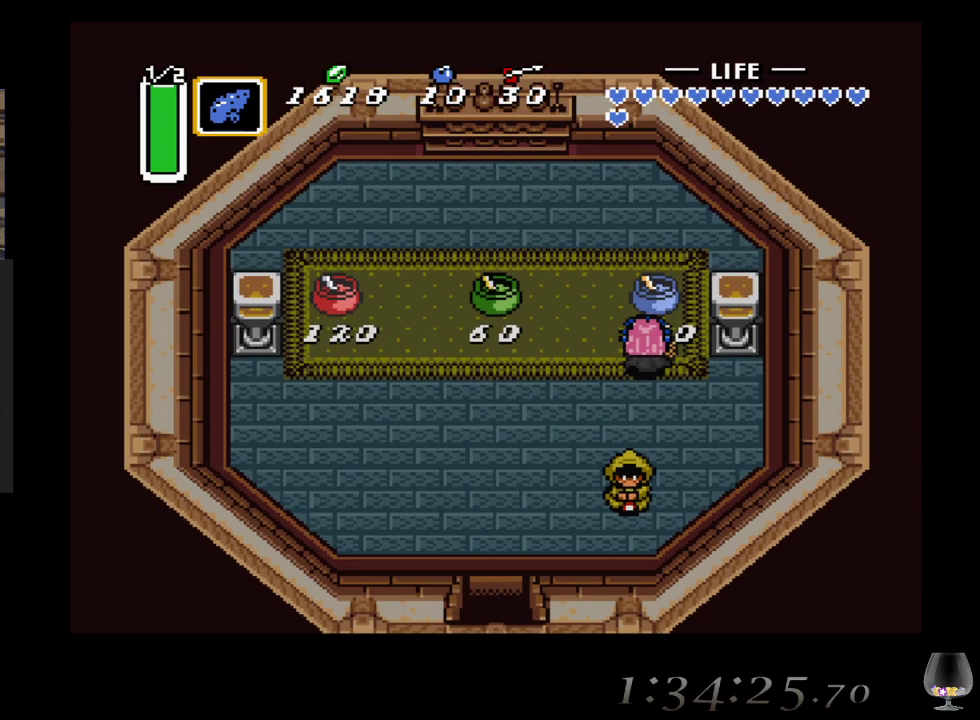
{"buttons": [], "left_stick": "center", "events": [[117, "CIRCLE", "down"], [300, "CIRCLE", "up"], [300, "left_stick", "center"]]}
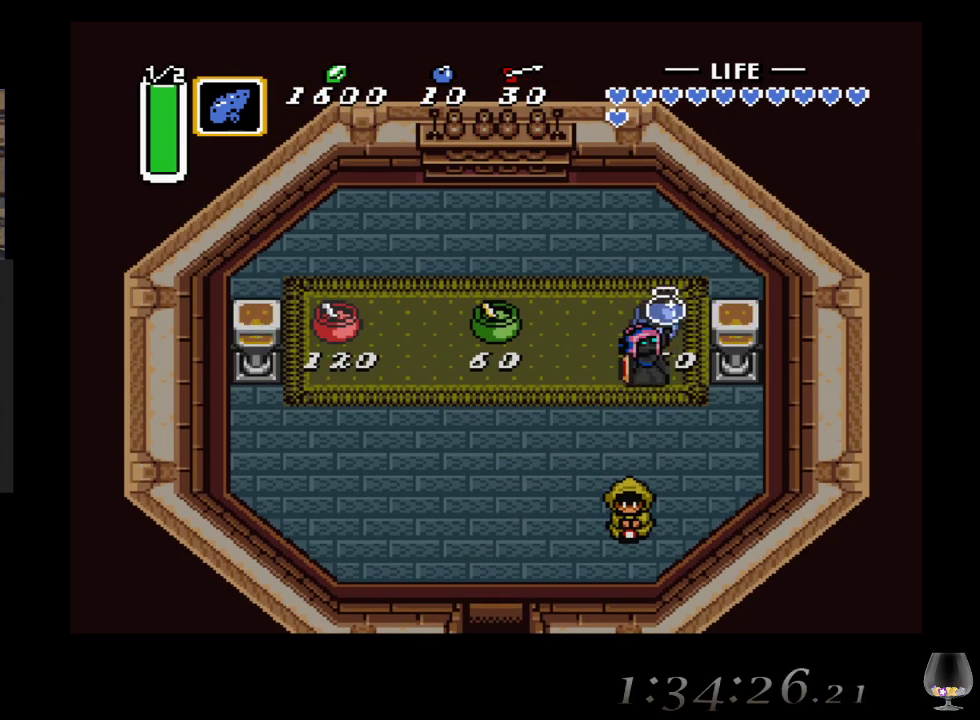
{"buttons": [], "left_stick": "center", "events": []}
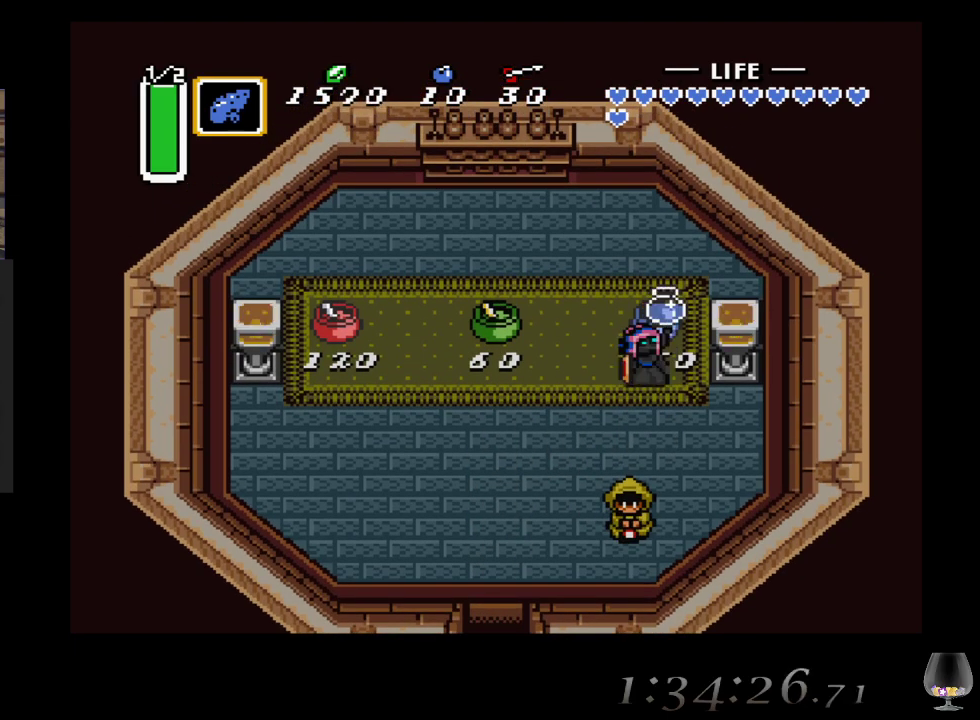
{"buttons": [], "left_stick": "center", "events": []}
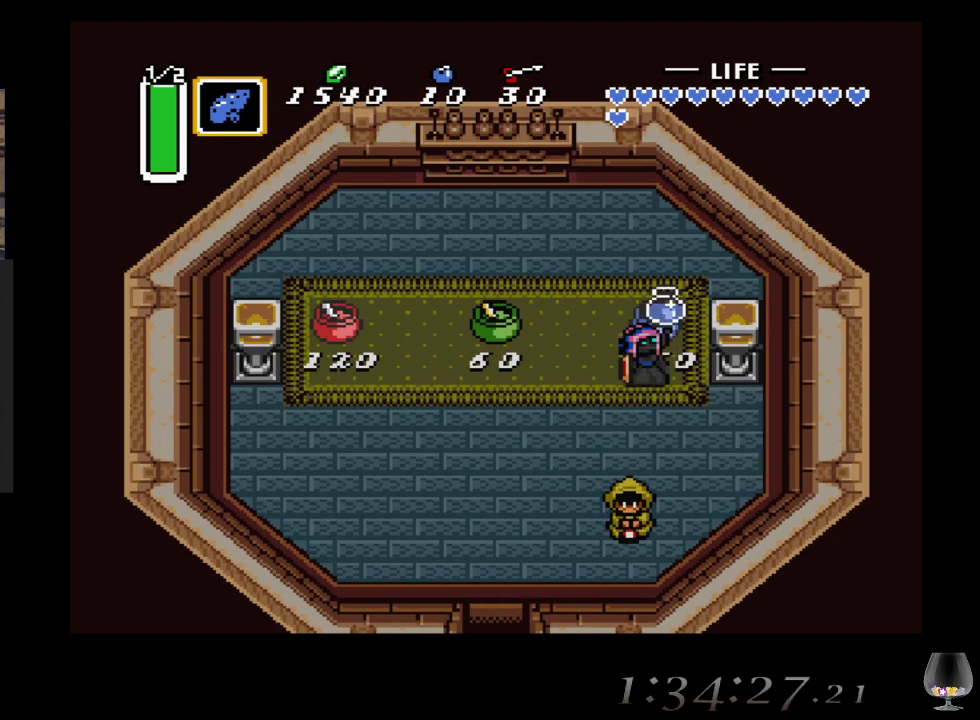
{"buttons": [], "left_stick": "down", "events": [[233, "left_stick", "down"]]}
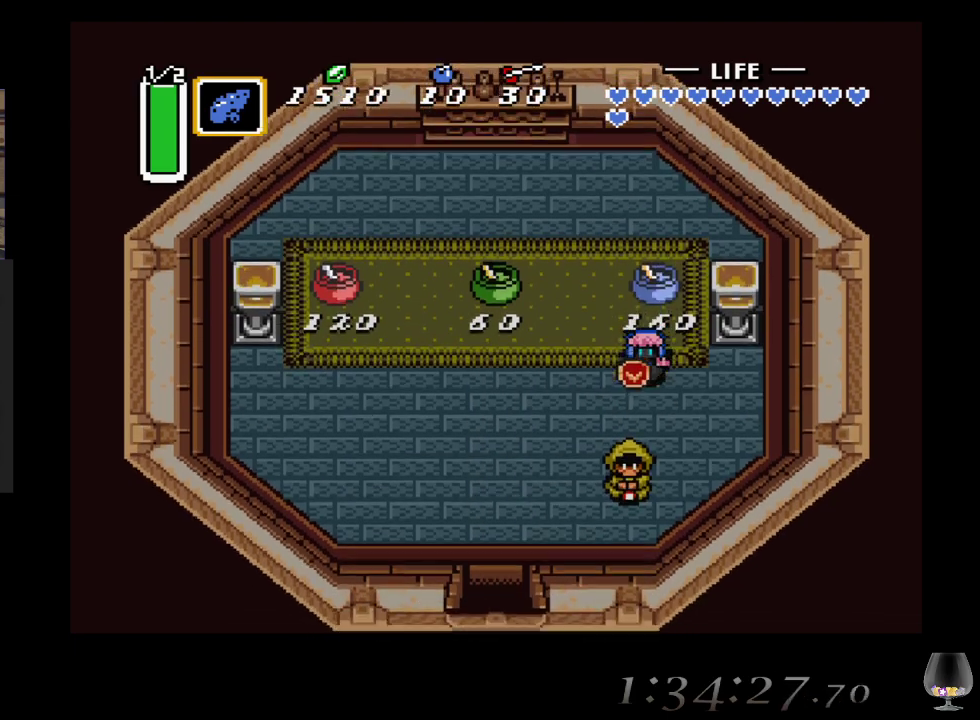
{"buttons": [], "left_stick": "center", "events": [[150, "left_stick", "center"], [333, "START", "down"], [500, "START", "up"]]}